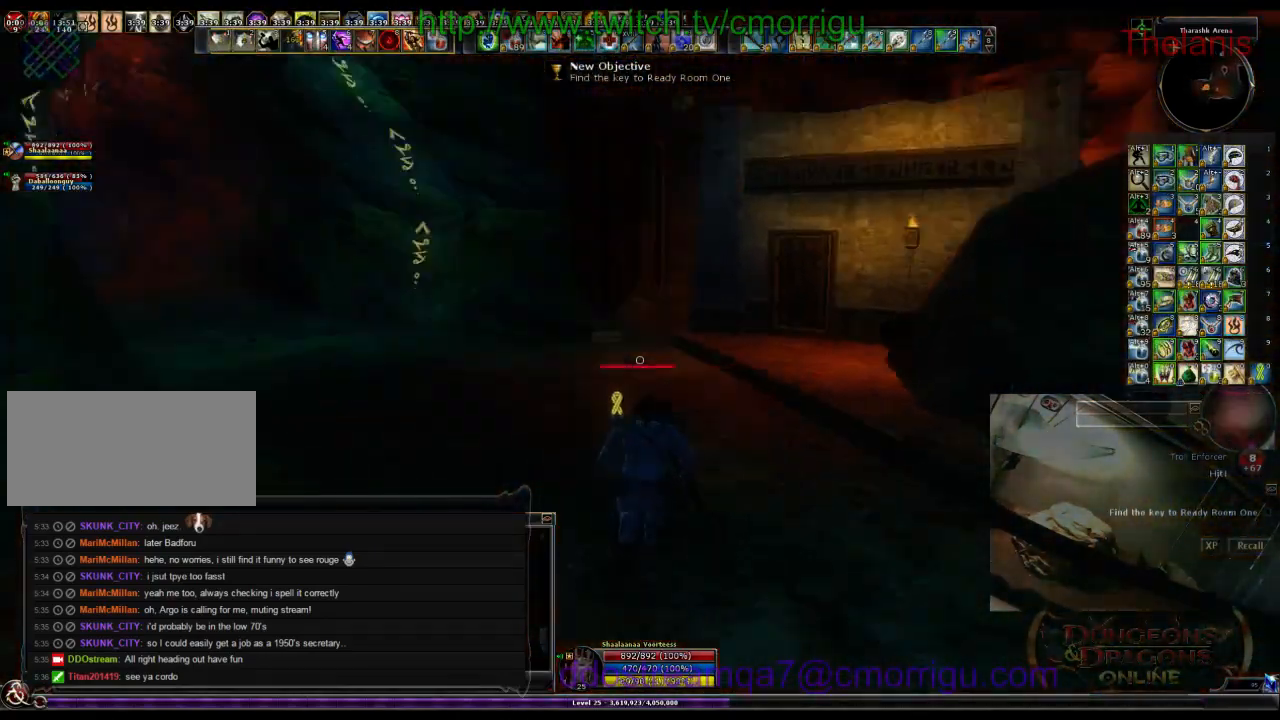
Gameplay with keyboard; each line is a JSON object with the keys held at the frame after it. "events" lists presses ("down") and releases ("up") of ".", "/", "0", "1", "2", "3", "4", "5", "6", "7", "8", "9", "a", "b", "backslash", "backspace", "c", "caps_lock", "comma", "ctrl_l", "ctrl_r", "d", "e", "equals", "escape", "f", "f1", "f10", "f11", "f12", "f2", "f3", "f4", "f5", "f6", "f7", "f8", "f9", "g", "h", "i", "j", "k", "l", "lbracket", "m", "minus", "n", "o", "p", "q", "quote", "r", "rbracket", "return", "s", "semicolon", "shift_l", "shift_r", "space", "t", "tab", "tilde", "u", "v", "w", "x", "y" and "z" between this image and that frame as [ms after this image, input, new state], when the widget could be followed in between. No other keys are recorded. Mouse input is not recorded.
{"keys": ["w"], "events": []}
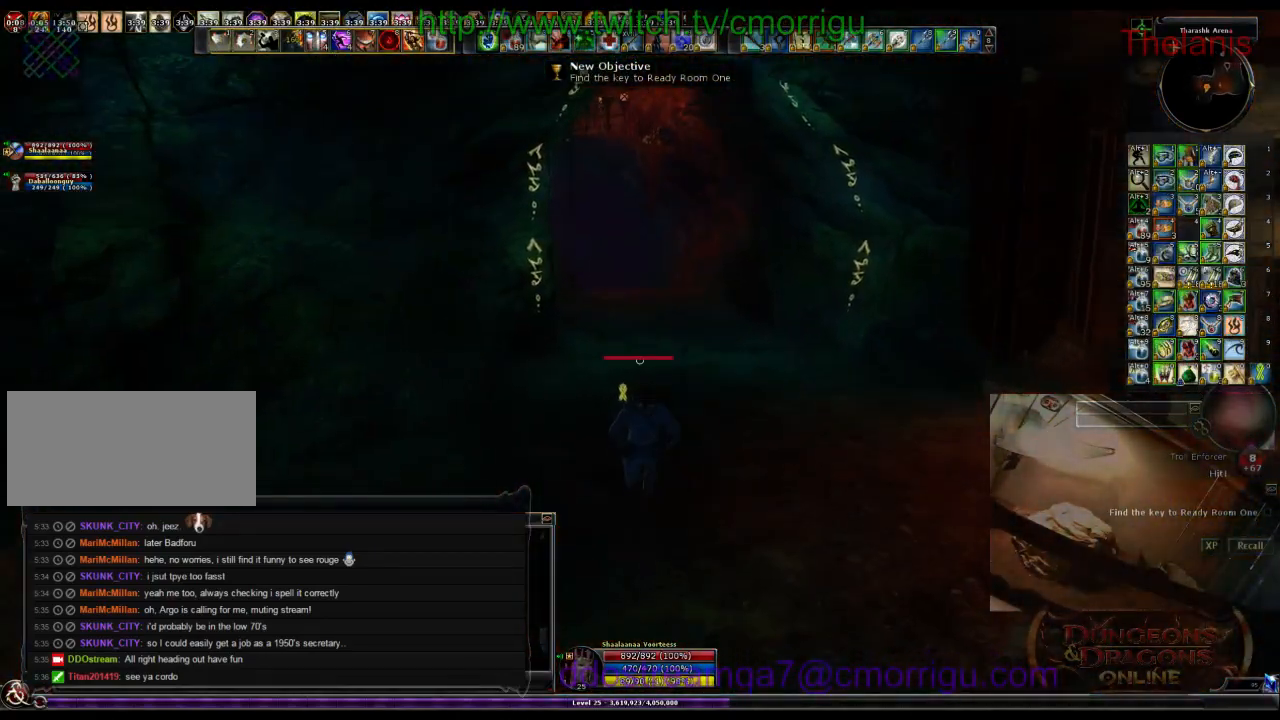
{"keys": ["w"], "events": []}
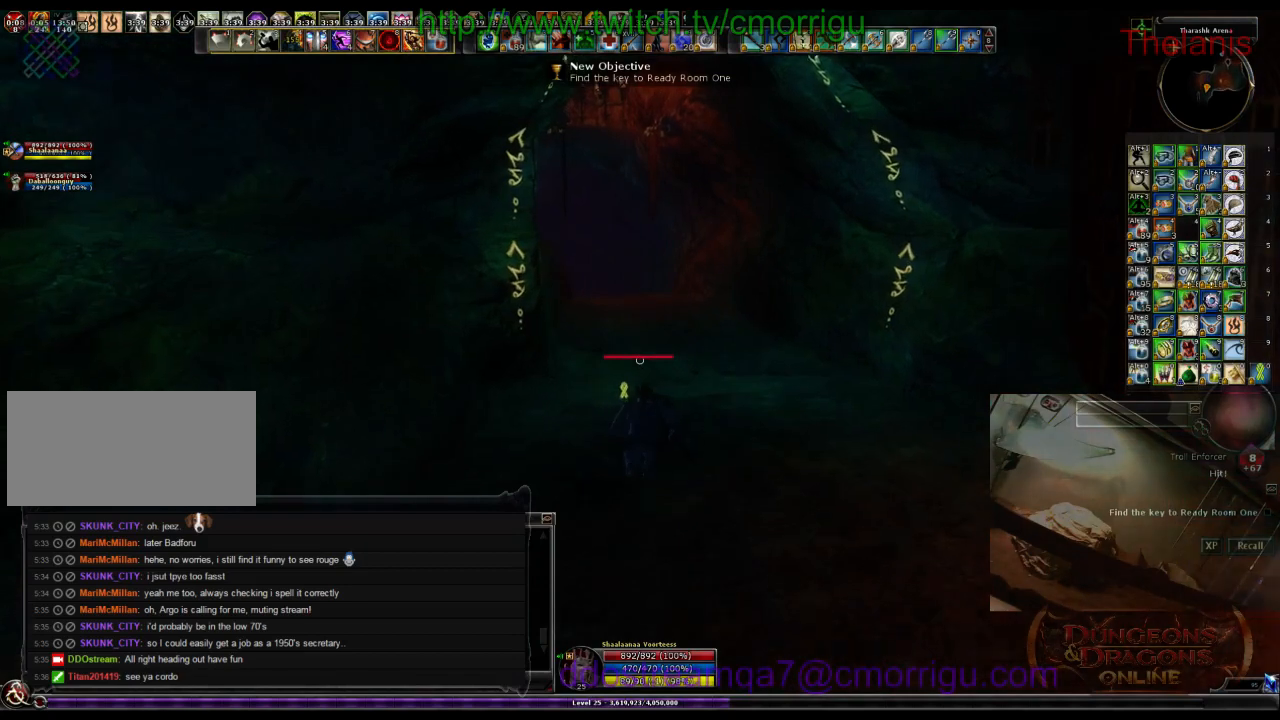
{"keys": ["w"], "events": []}
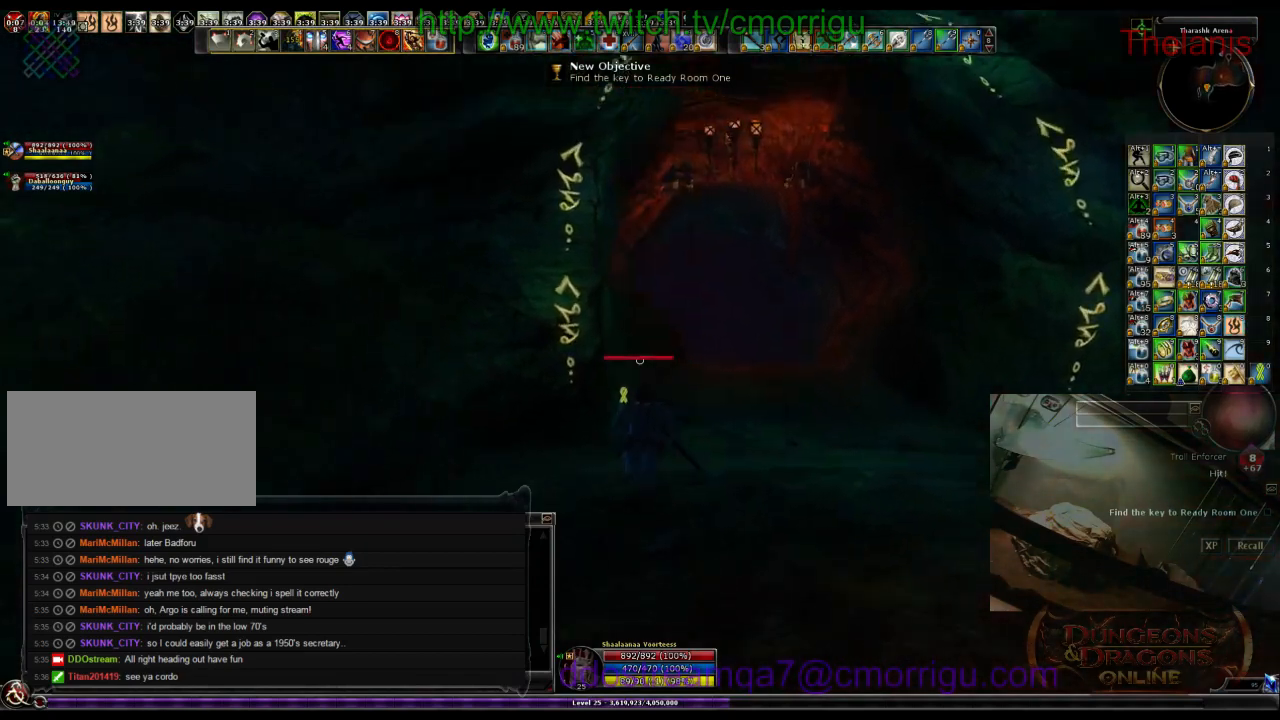
{"keys": ["w"], "events": []}
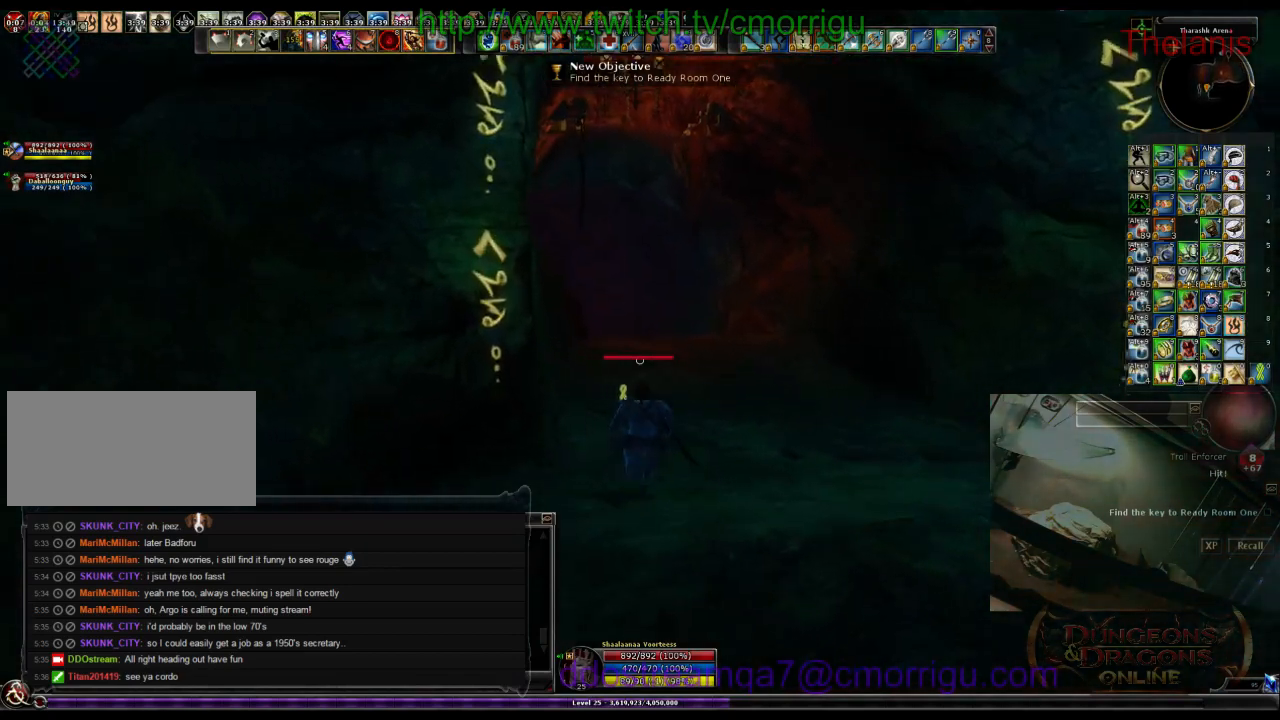
{"keys": ["w"], "events": []}
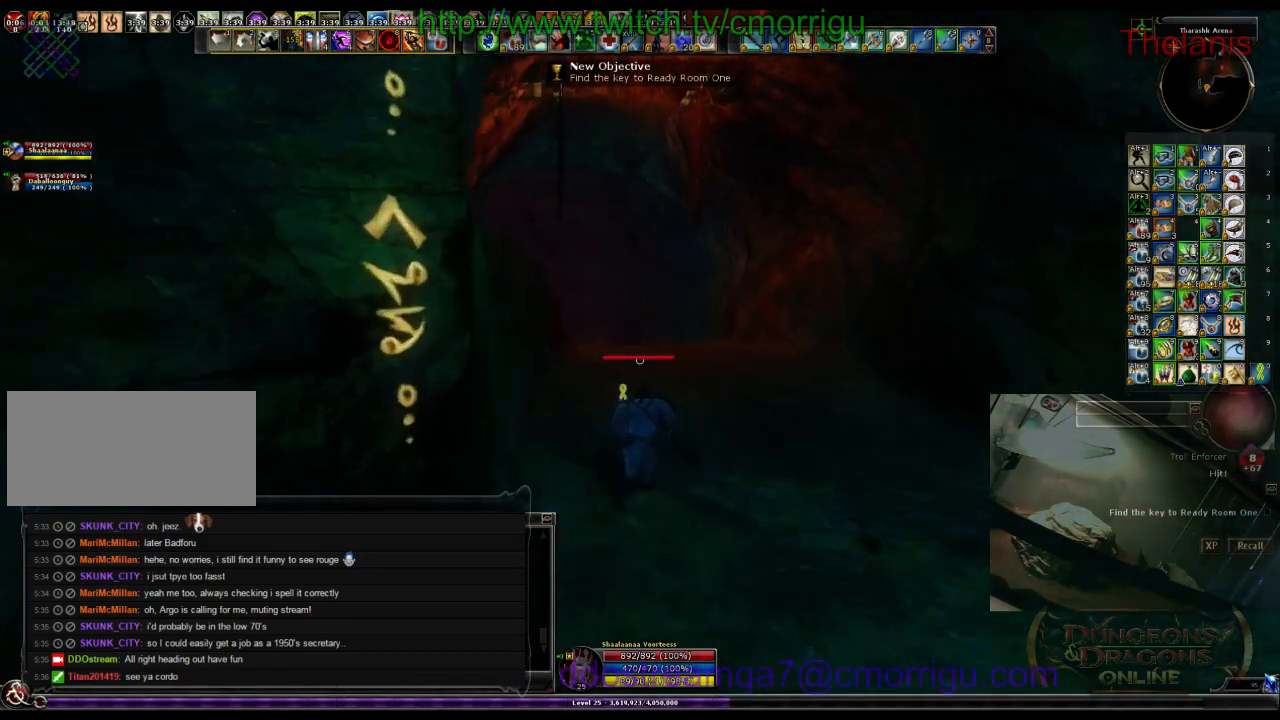
{"keys": ["w"], "events": [[333, "w", "up"], [466, "w", "down"]]}
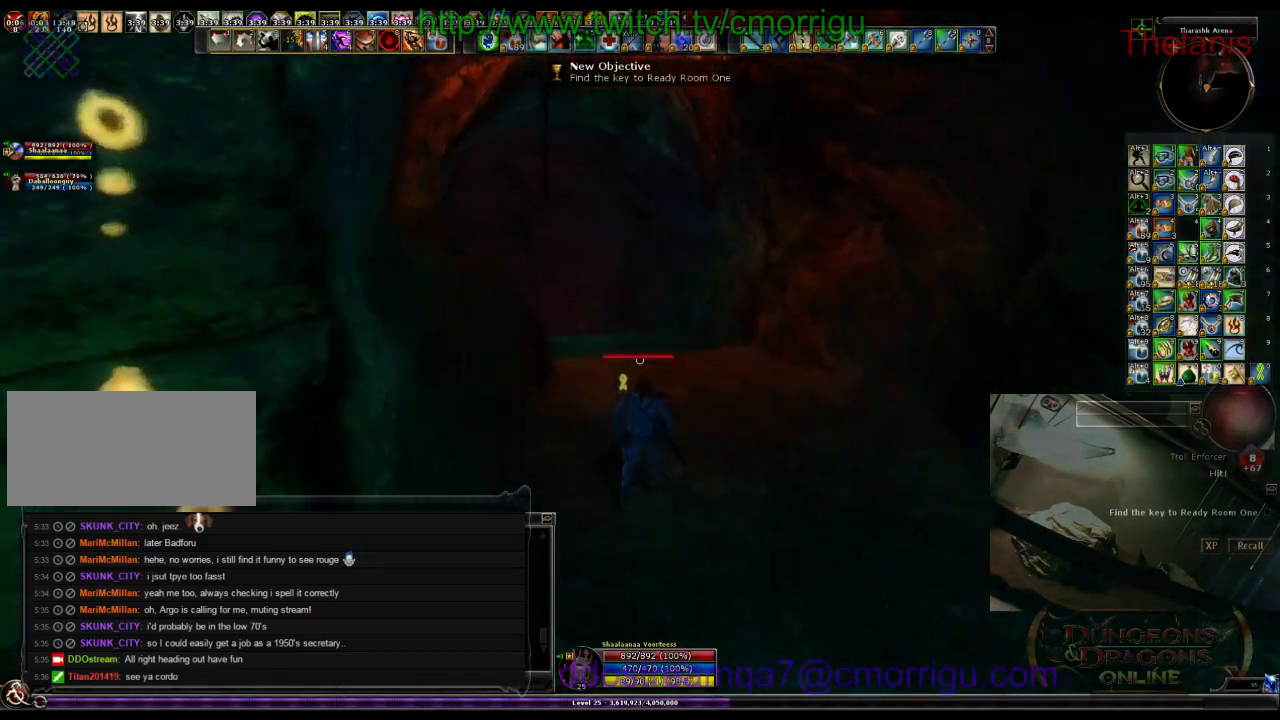
{"keys": []}
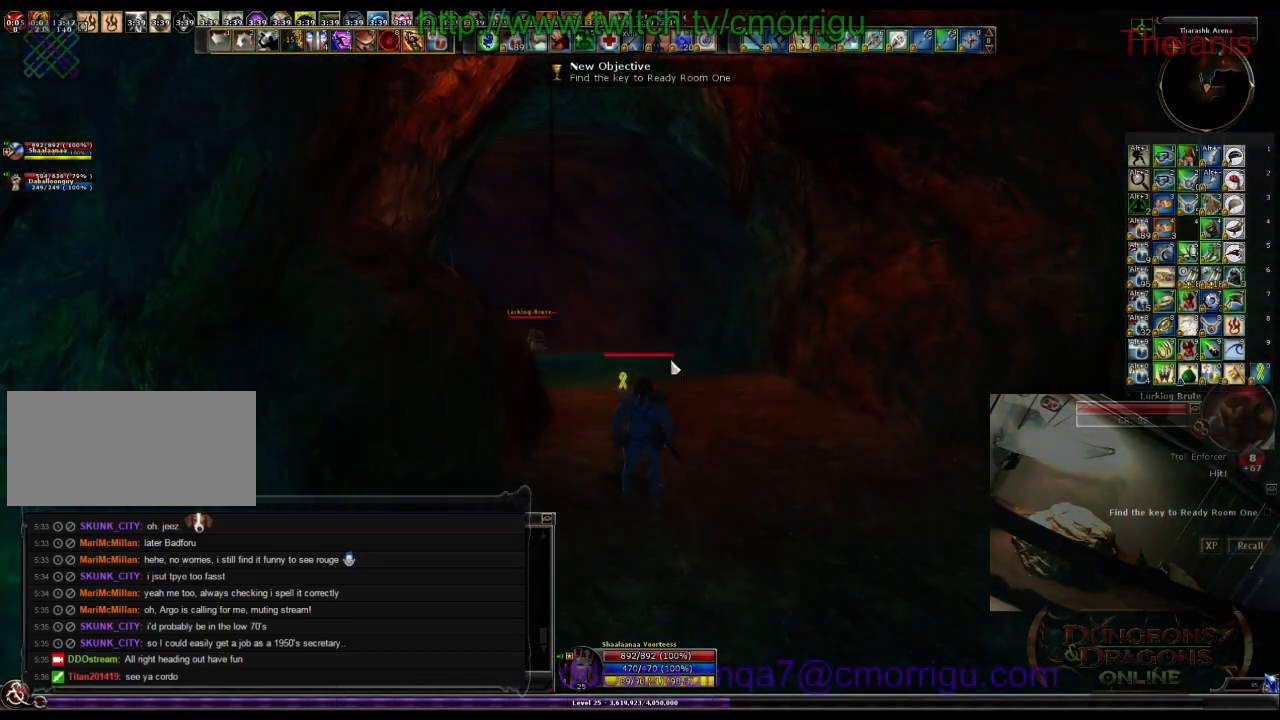
{"keys": [], "events": []}
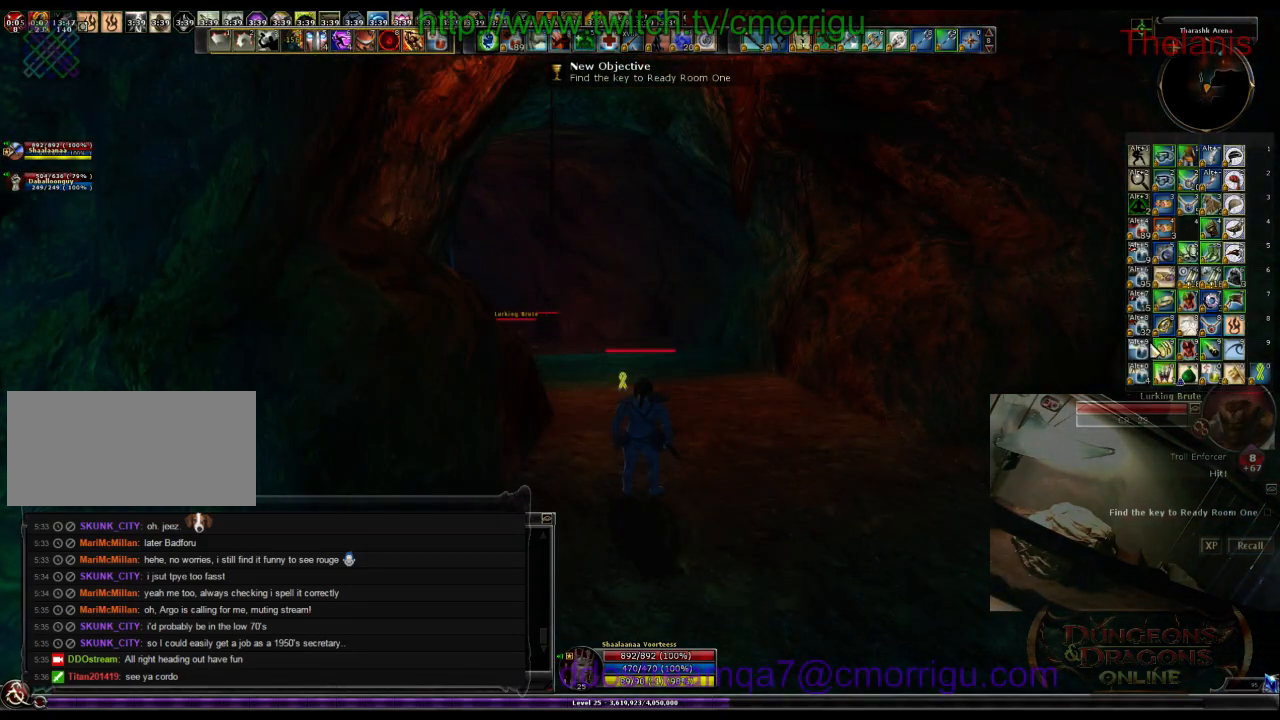
{"keys": [], "events": []}
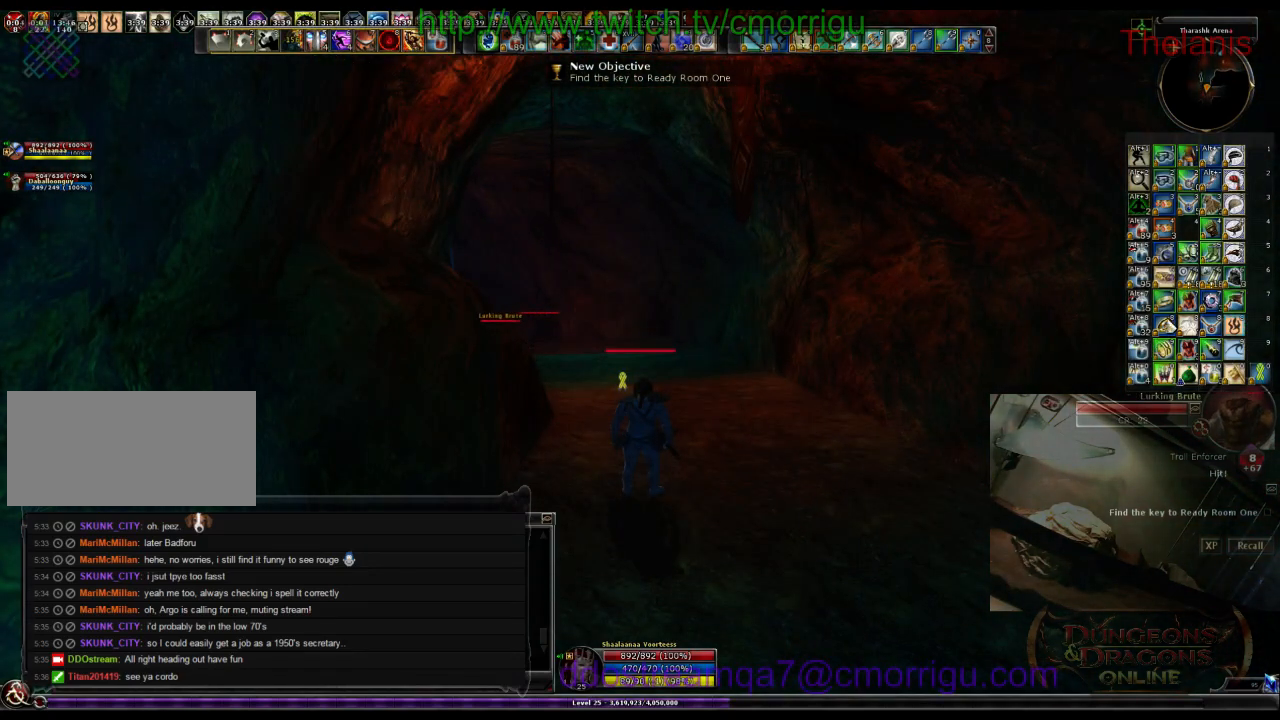
{"keys": [], "events": []}
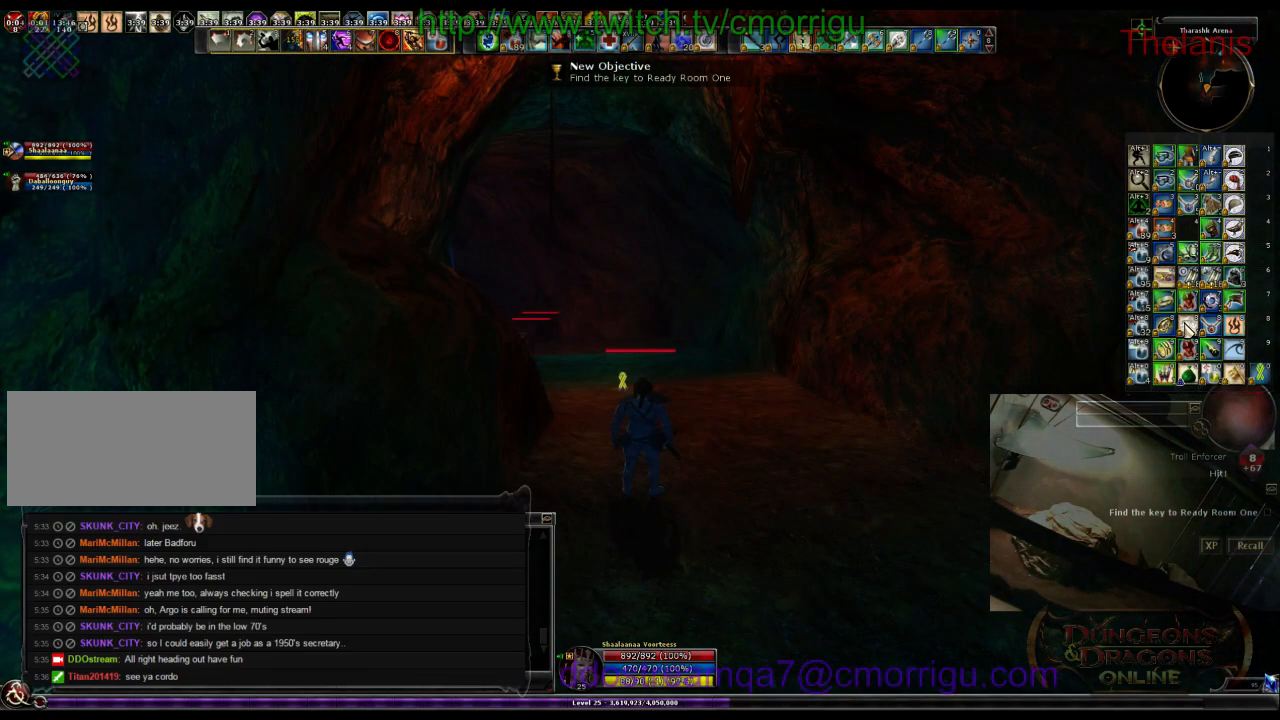
{"keys": [], "events": []}
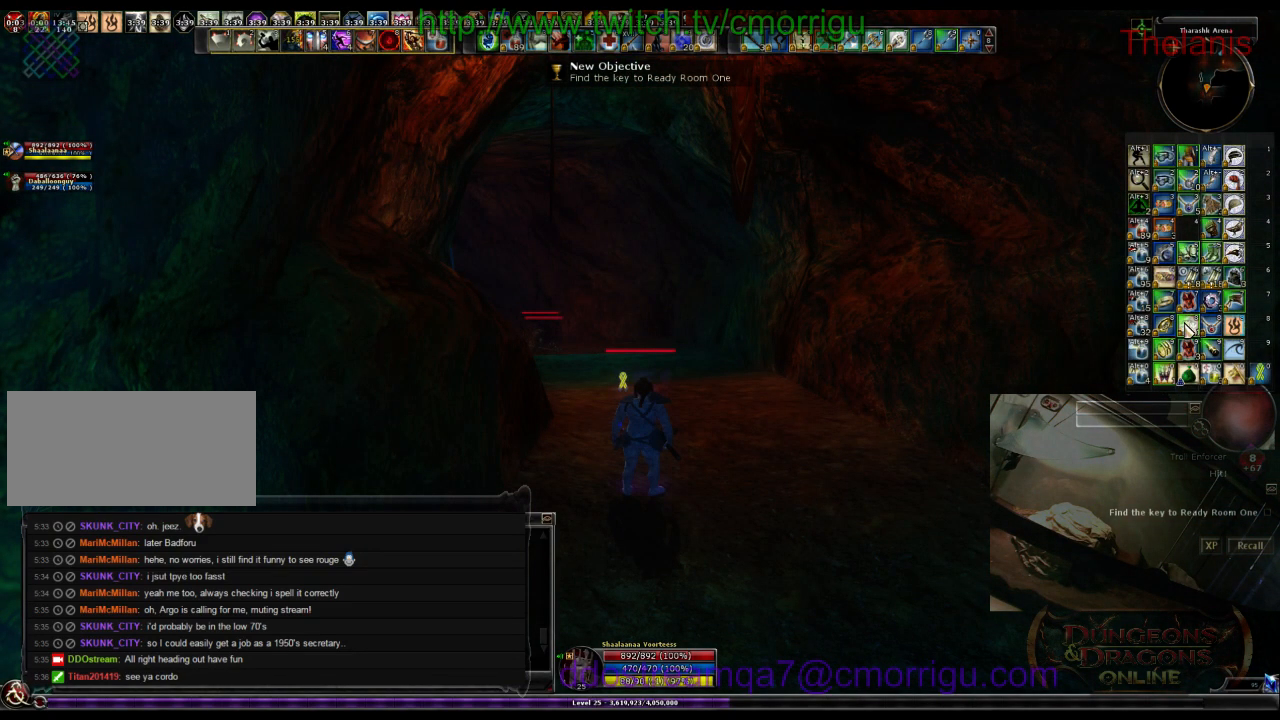
{"keys": [], "events": []}
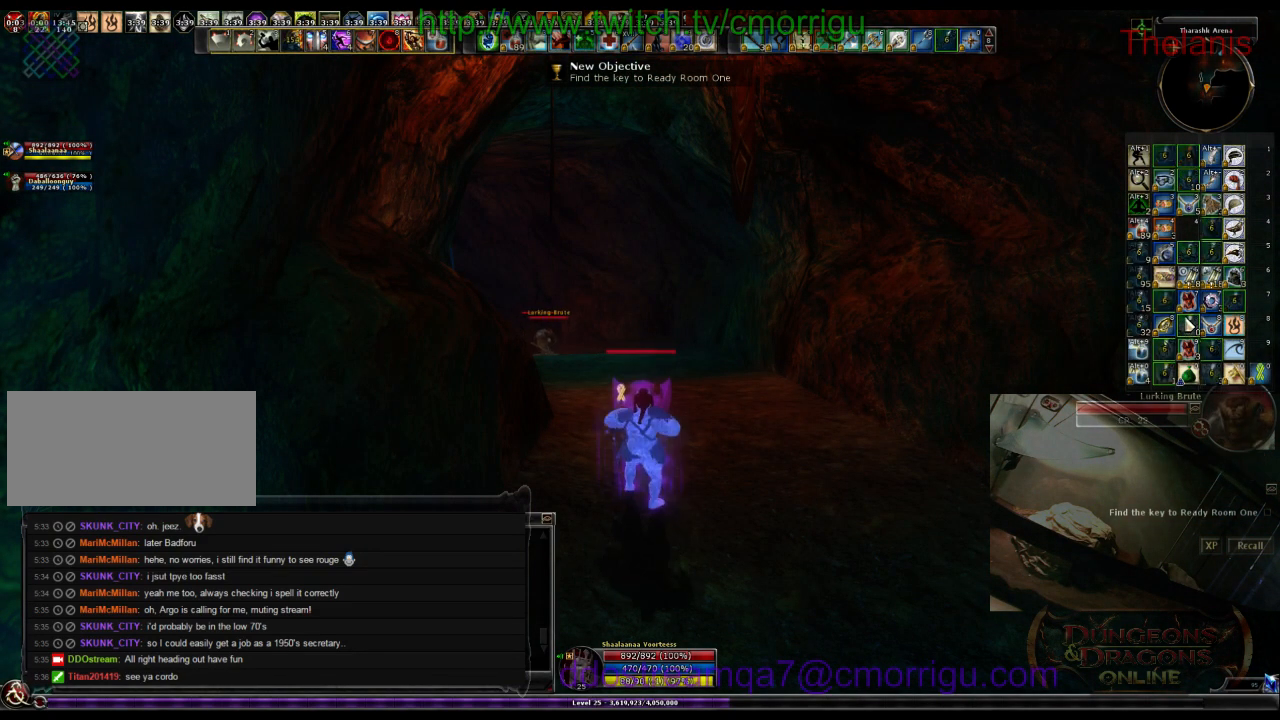
{"keys": [], "events": []}
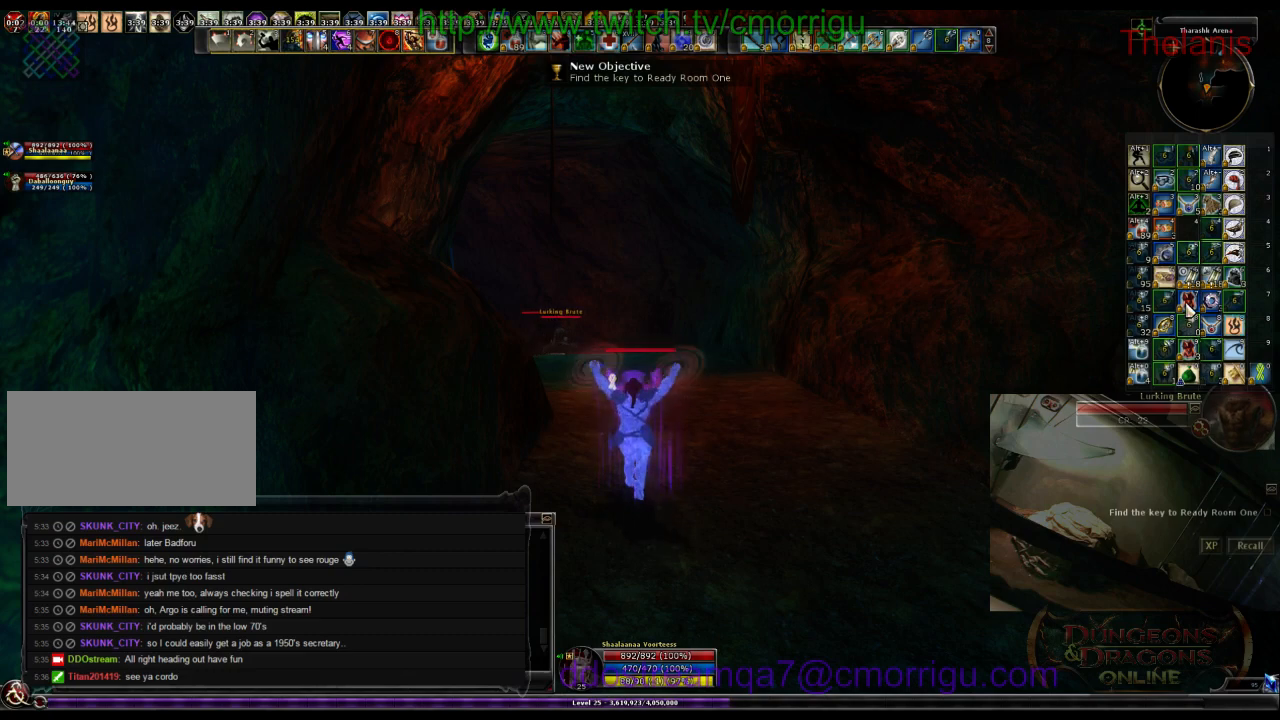
{"keys": [], "events": []}
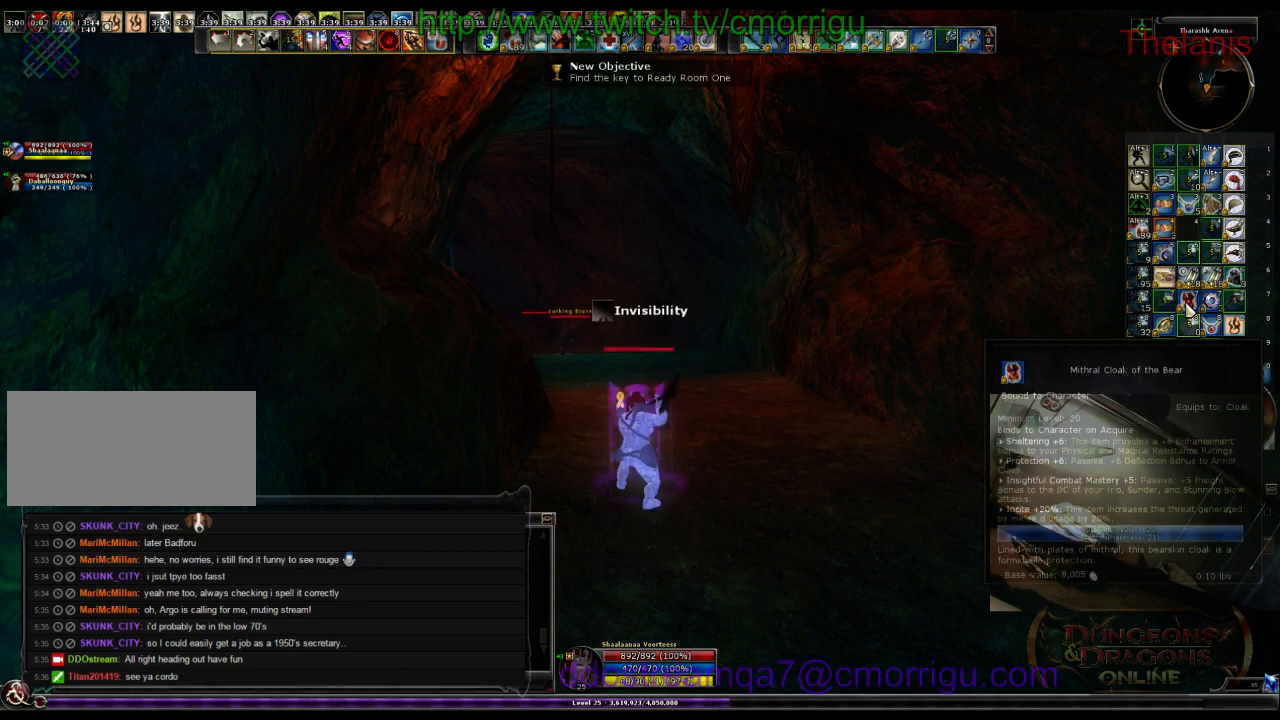
{"keys": ["w"], "events": [[233, "w", "down"]]}
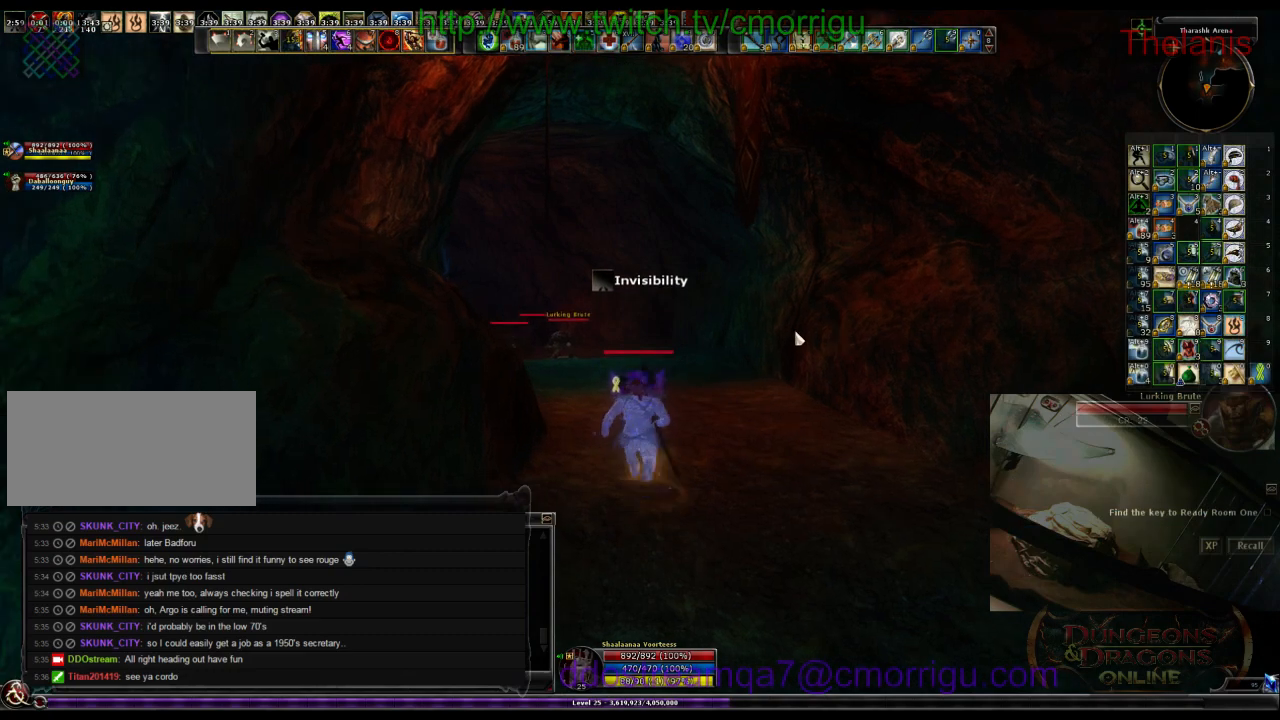
{"keys": ["w"], "events": []}
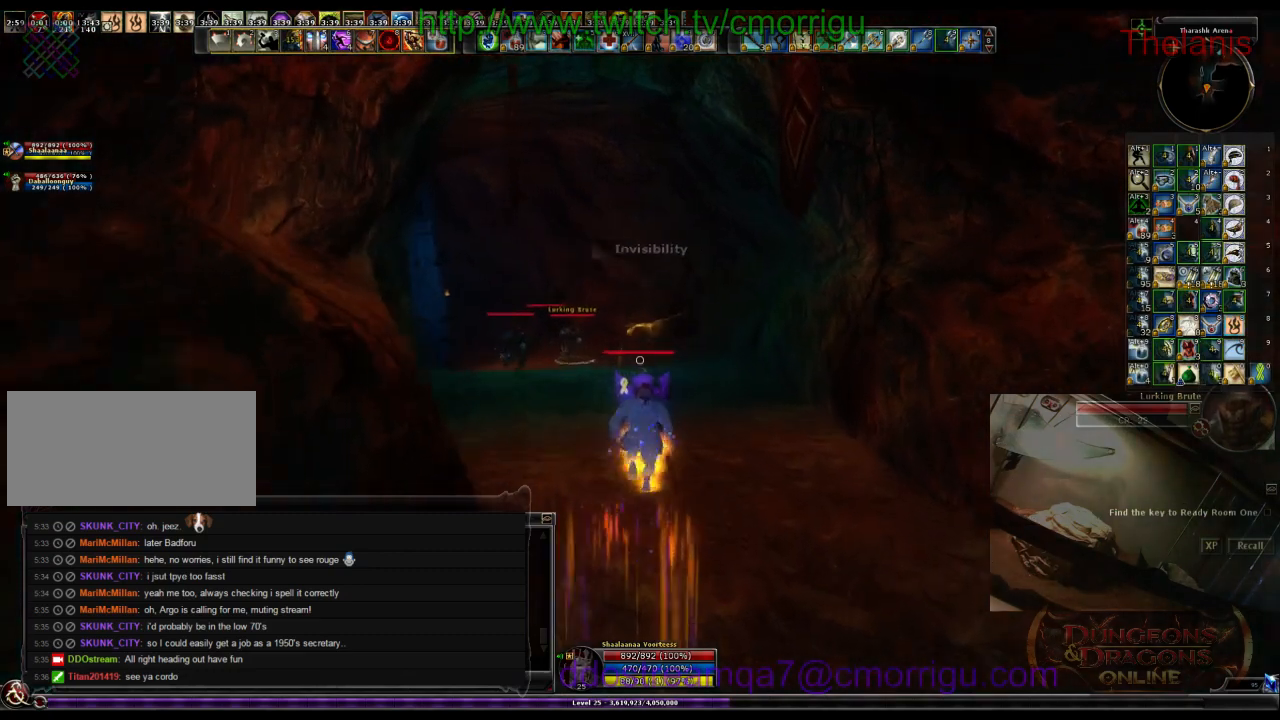
{"keys": ["w"], "events": []}
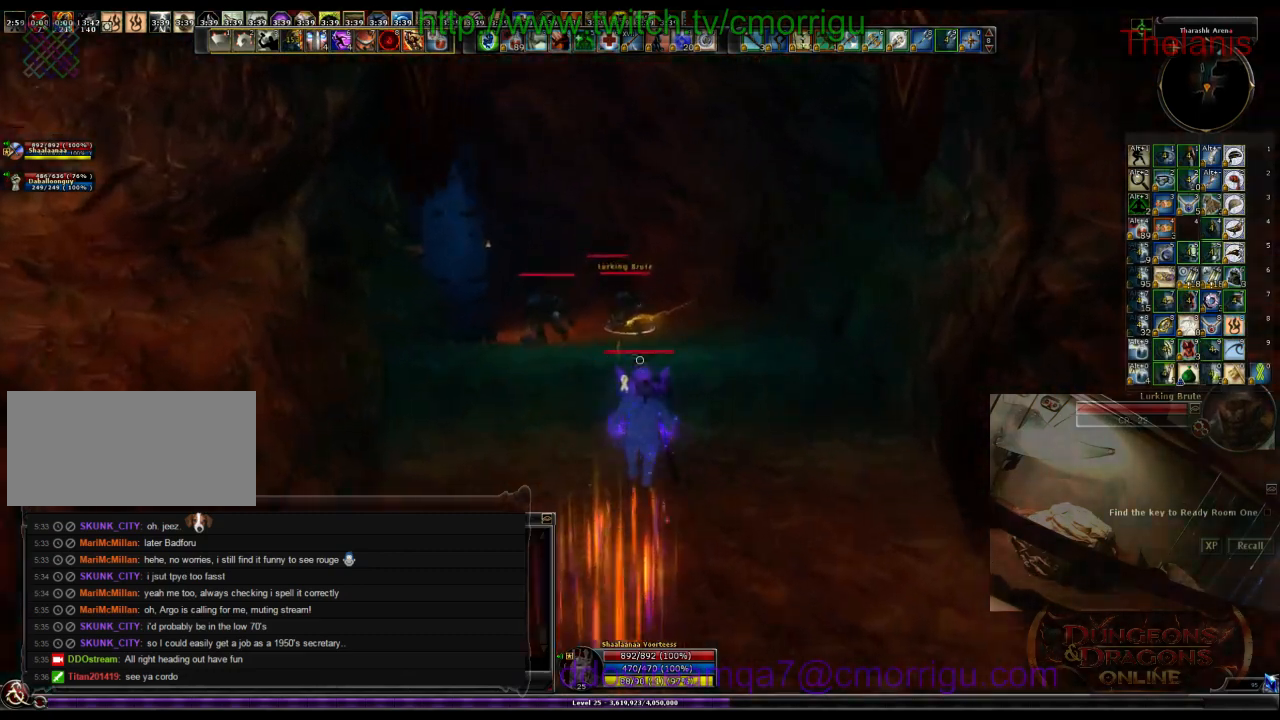
{"keys": ["w"], "events": []}
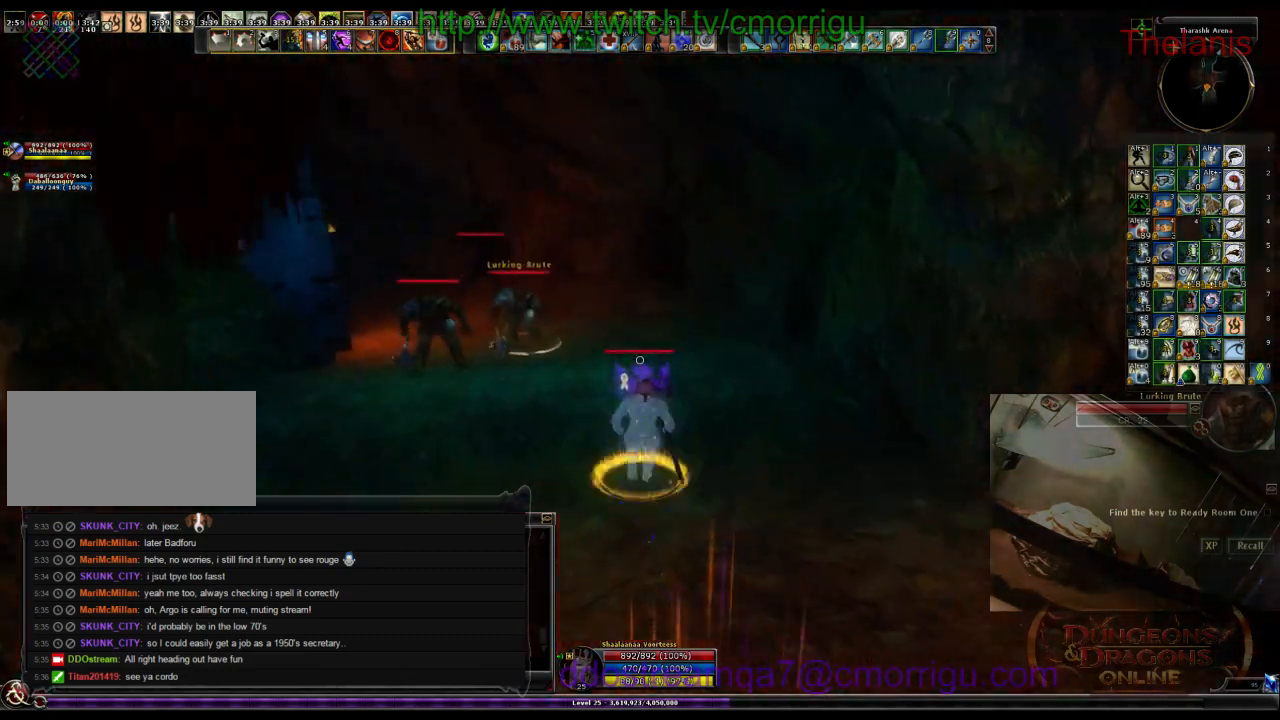
{"keys": ["w"], "events": []}
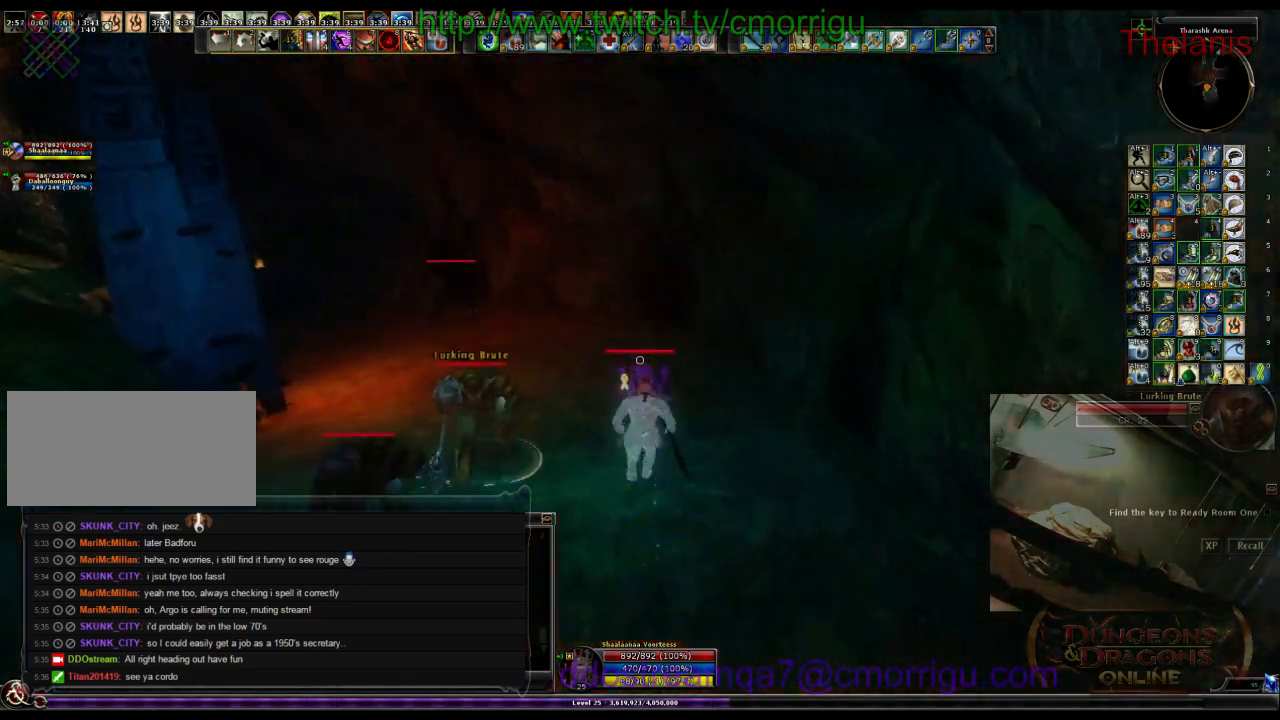
{"keys": ["w"], "events": []}
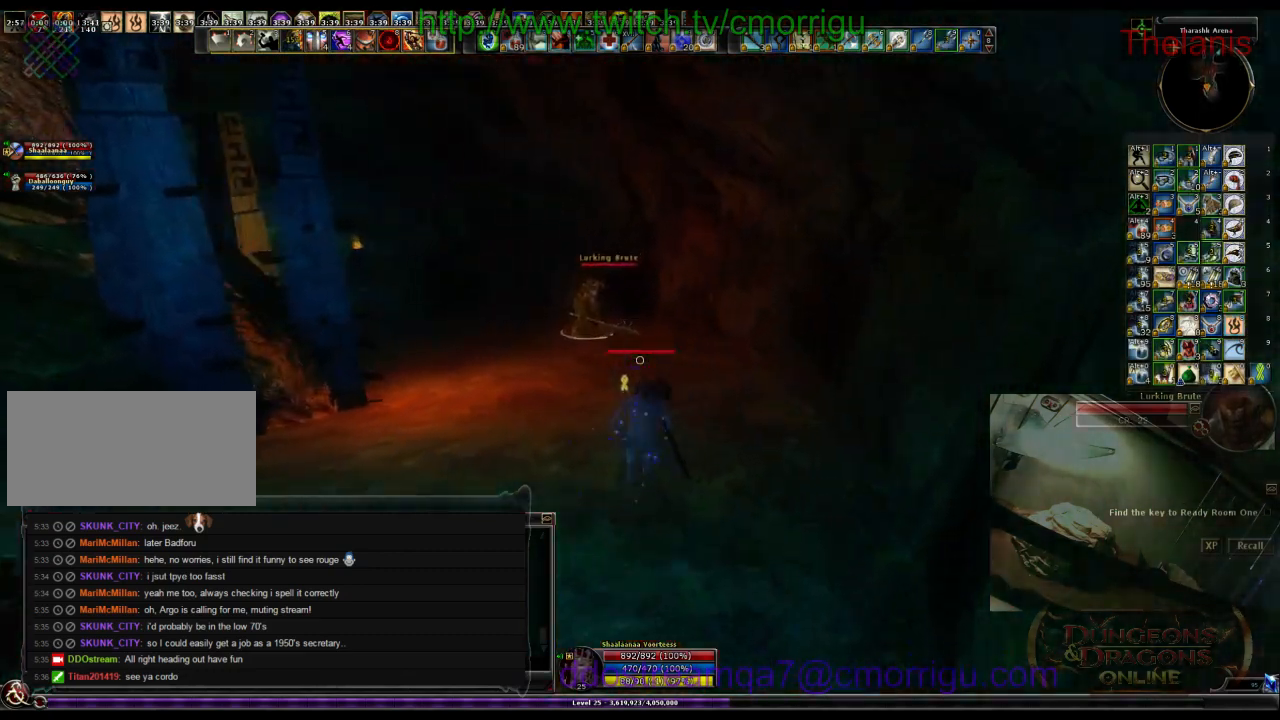
{"keys": ["w"], "events": []}
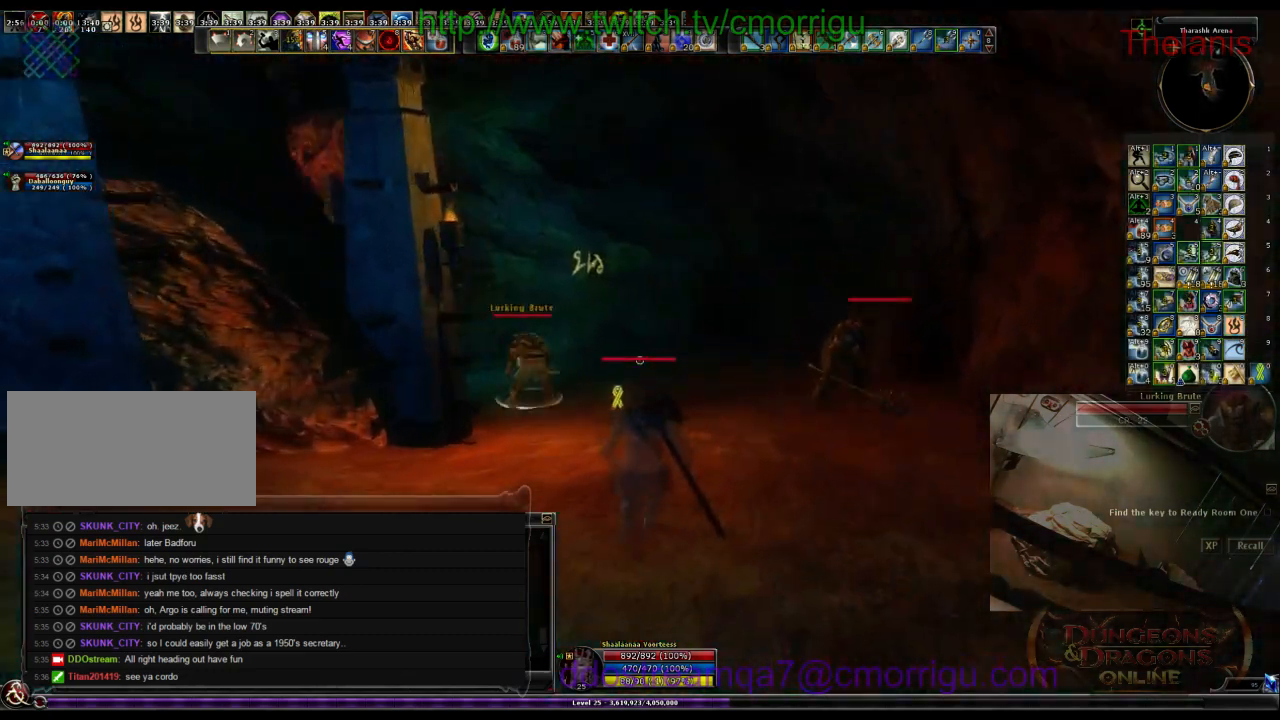
{"keys": ["w"], "events": []}
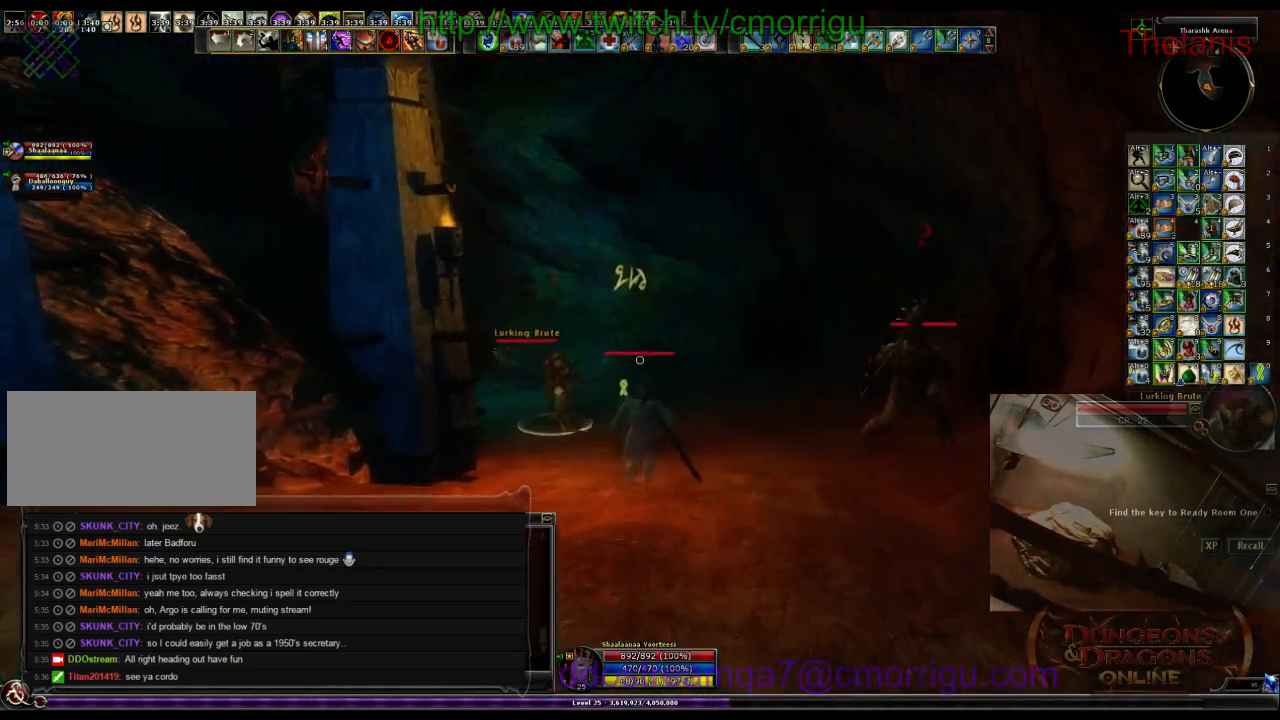
{"keys": ["w"], "events": []}